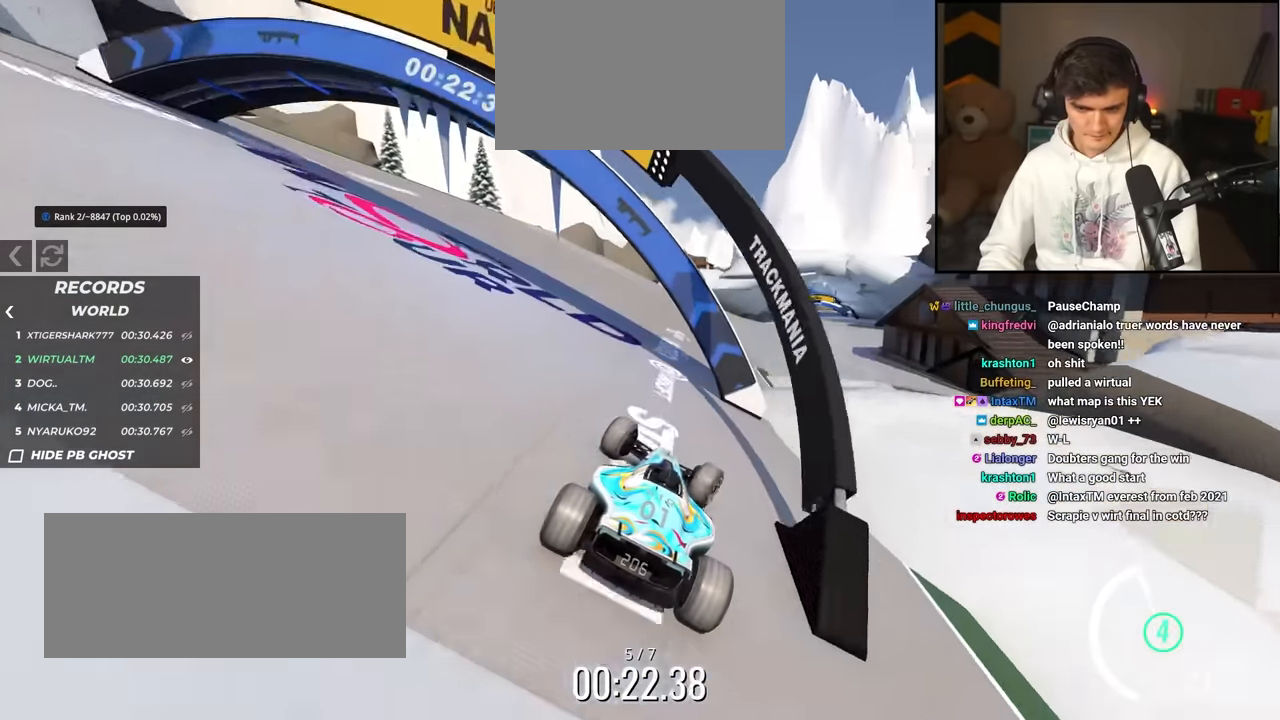
Gameplay with keyboard; each line is a JSON object with the keys held at the frame after it. "events" lists presses ("down") and releases ("up") of "brake", "down", "left", "right" and "up" between this image and that frame as [ms after this image, input, new state], when the widget could be followed in between. No other keys are recorded. Mouse input is not recorded. Key names are as the overlay labels them; some are game actions (e.g. jump) rather than physical keys.
{"keys": ["up"], "events": [[133, "right", "up"], [317, "right", "down"], [417, "right", "up"]]}
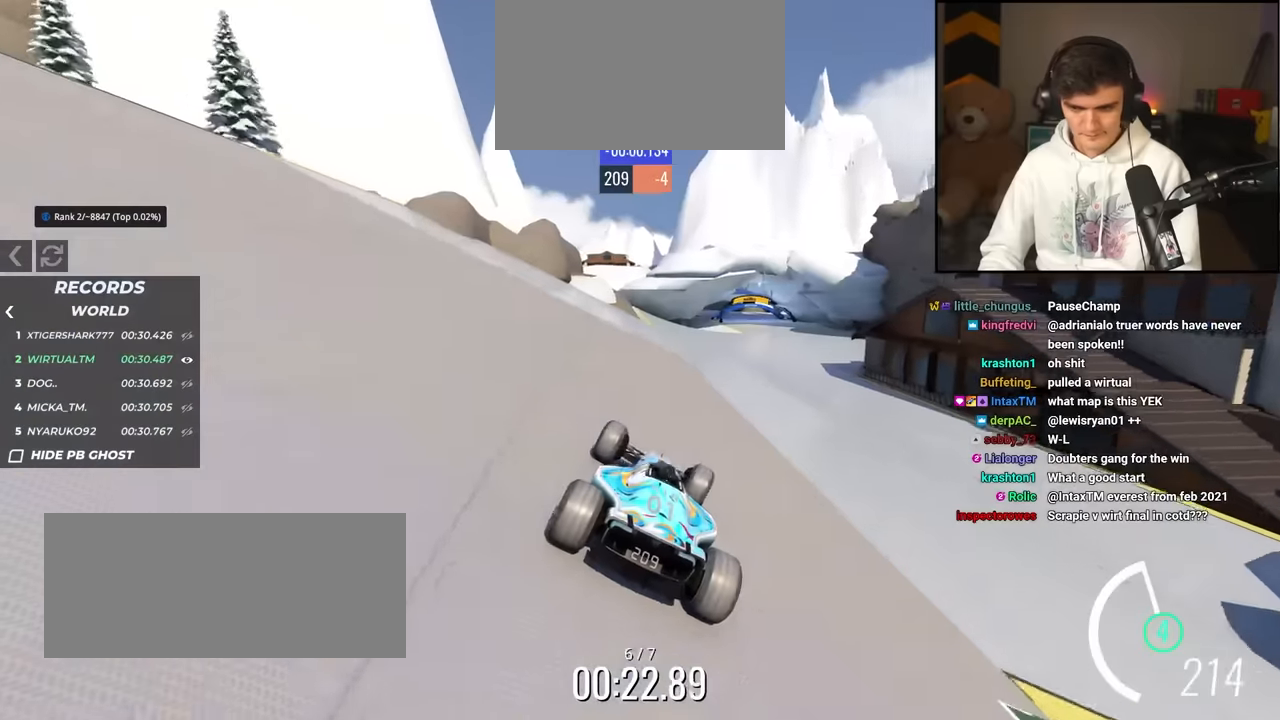
{"keys": ["left", "up"], "events": [[67, "right", "down"], [250, "right", "up"], [484, "left", "down"]]}
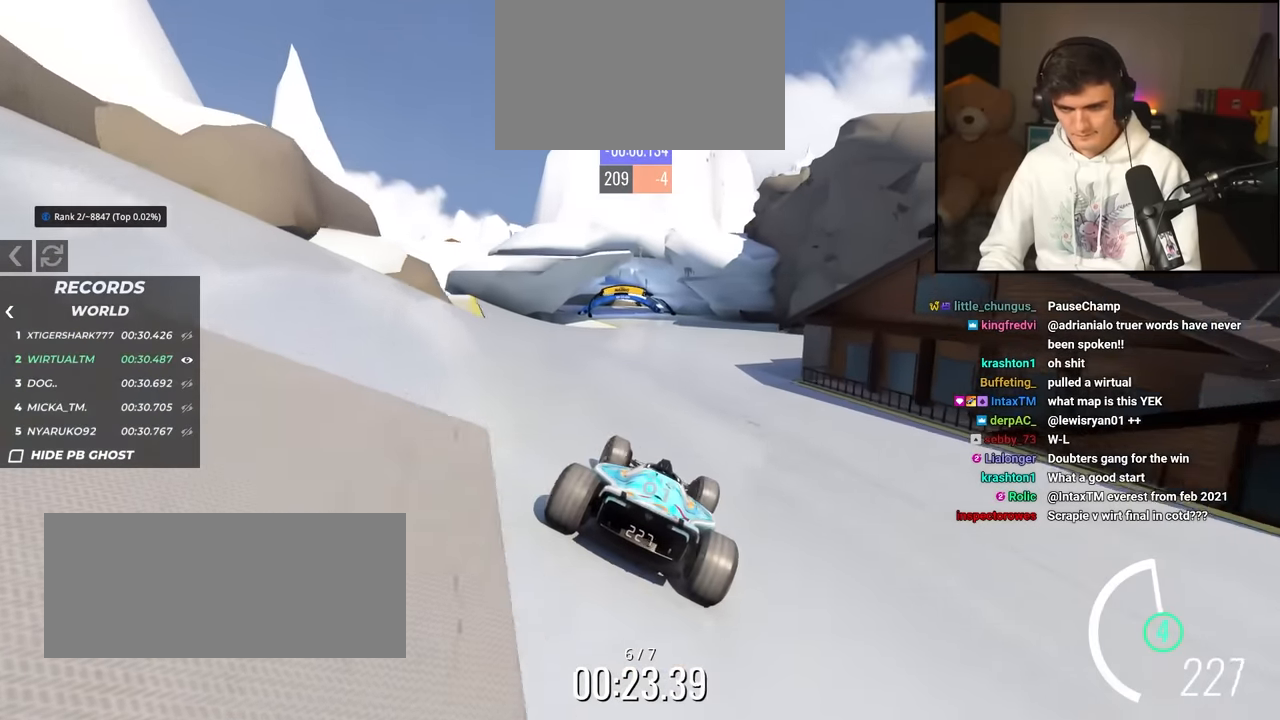
{"keys": ["left", "up"], "events": [[84, "left", "up"], [117, "left", "down"]]}
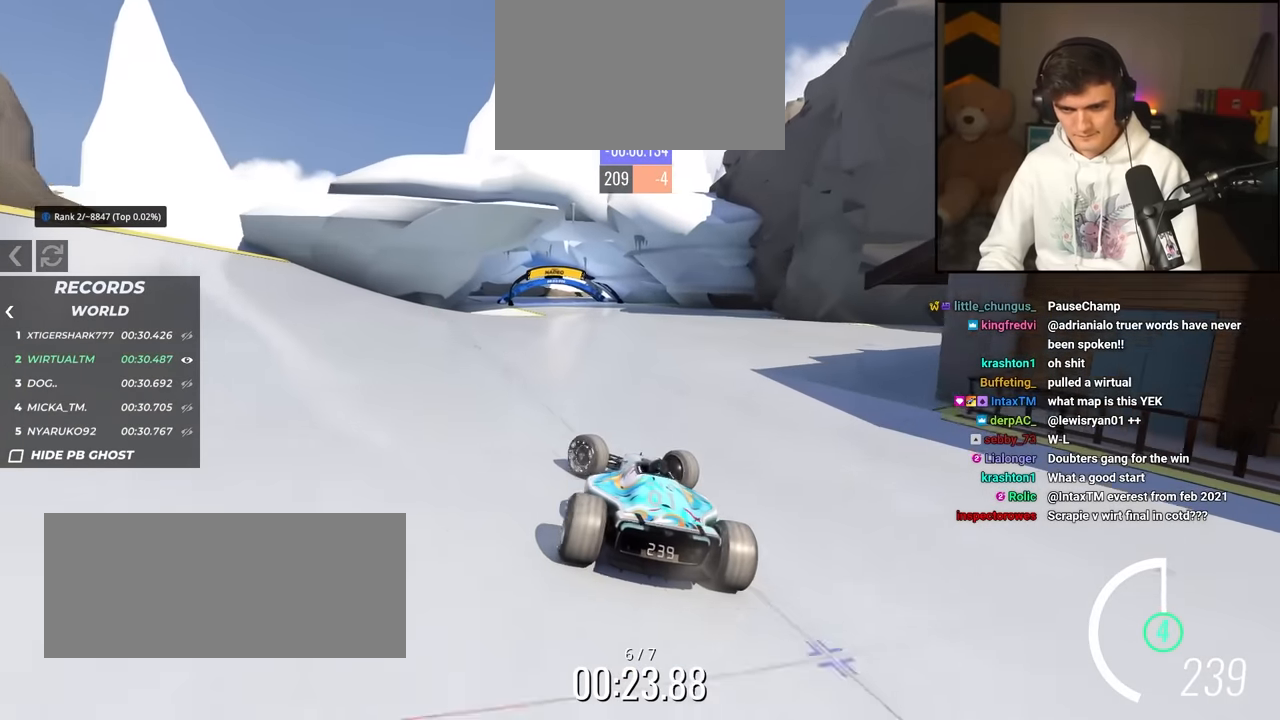
{"keys": ["right", "up"], "events": [[317, "left", "up"], [417, "right", "down"]]}
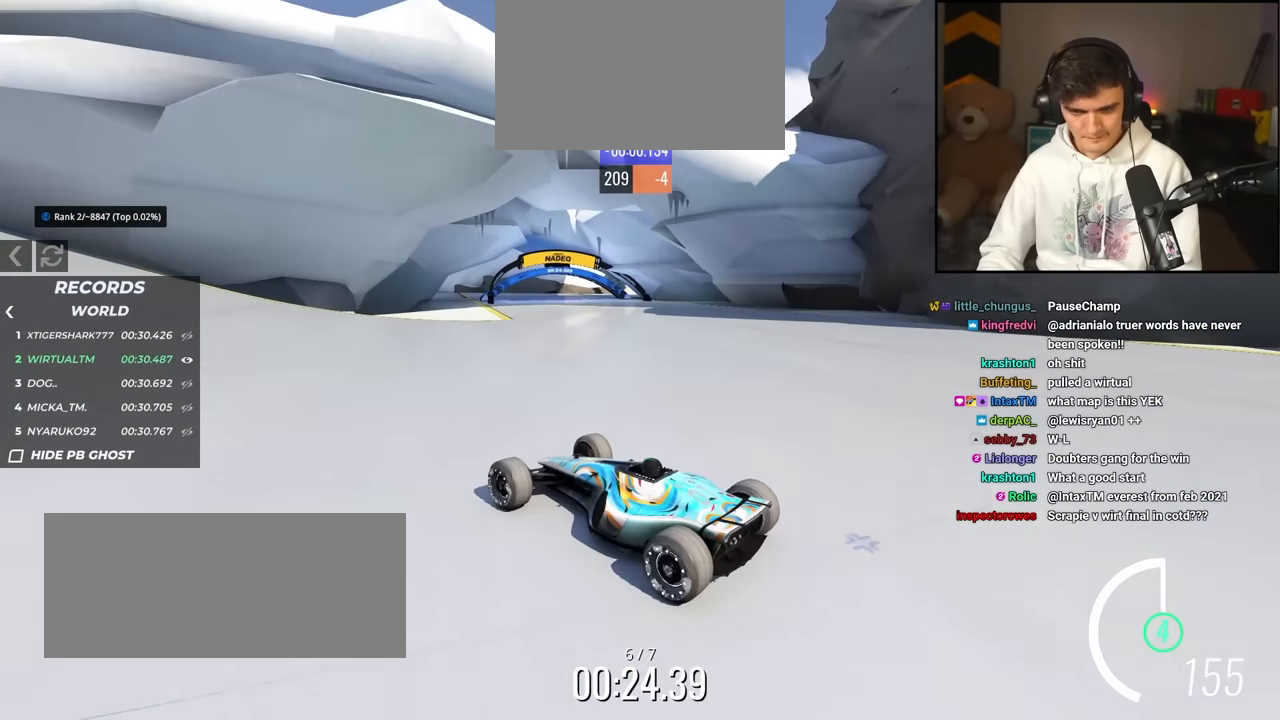
{"keys": ["right", "up"], "events": []}
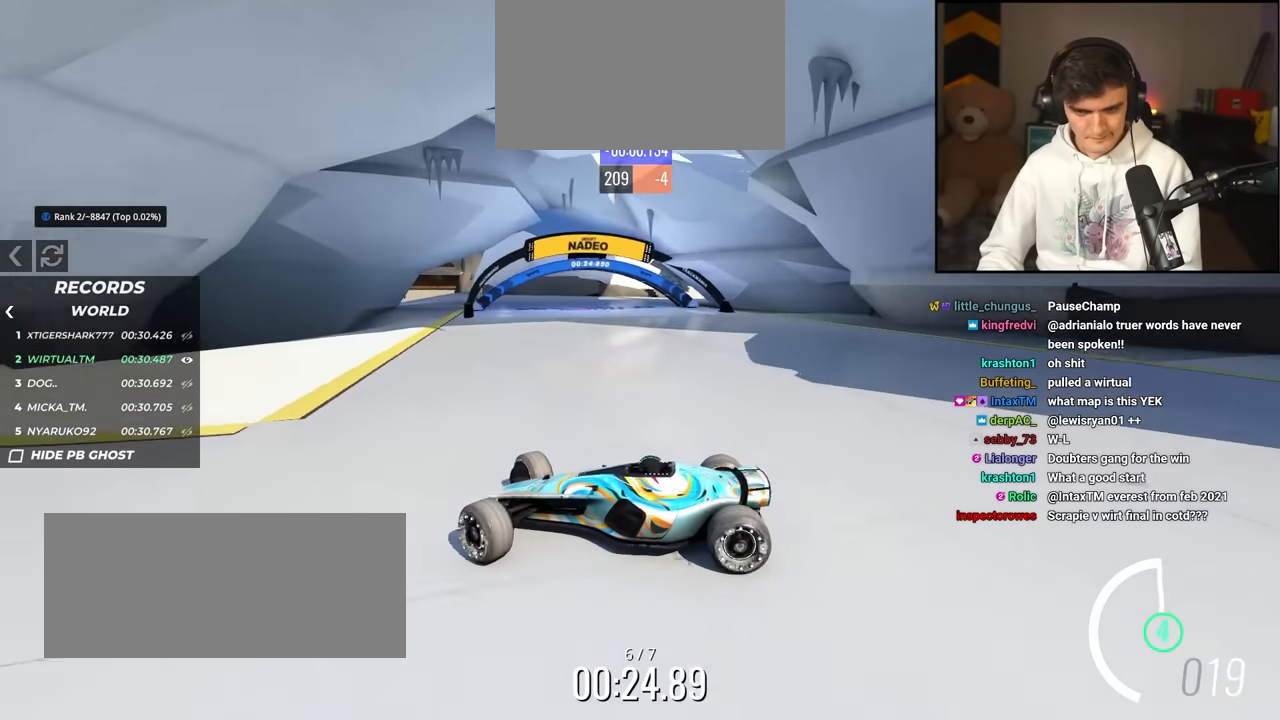
{"keys": ["right", "up"], "events": []}
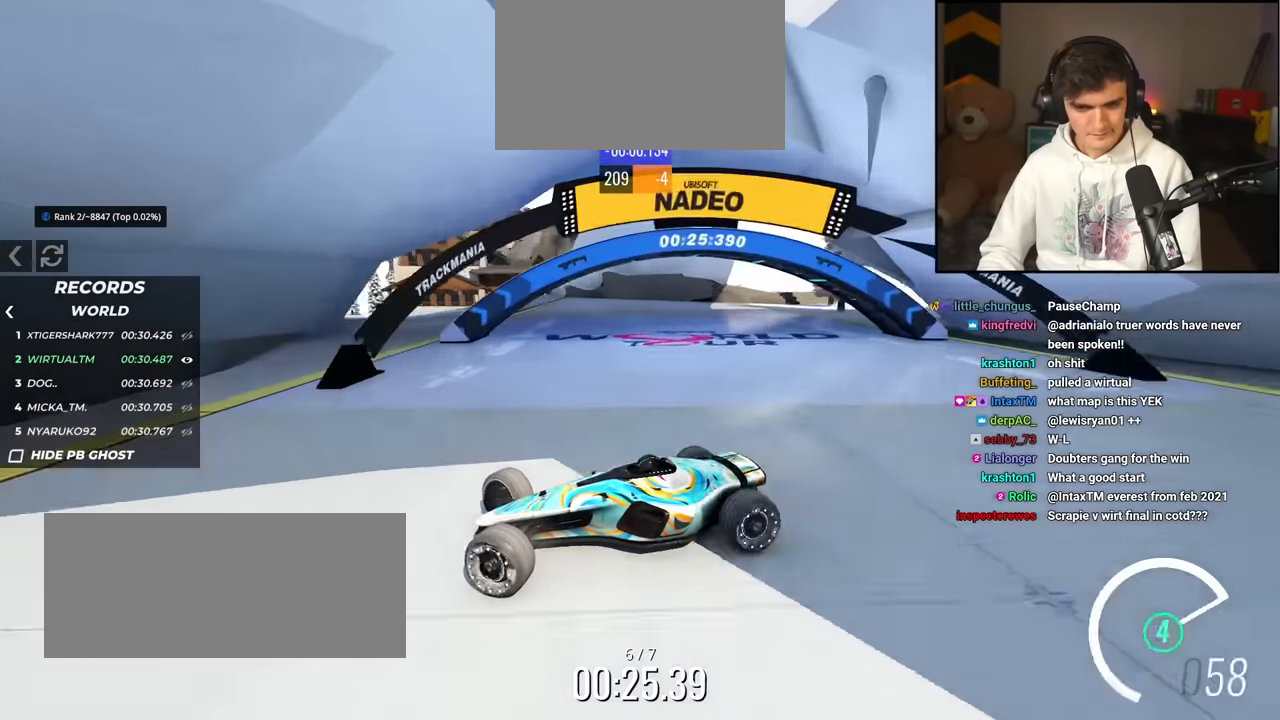
{"keys": ["right", "up"], "events": []}
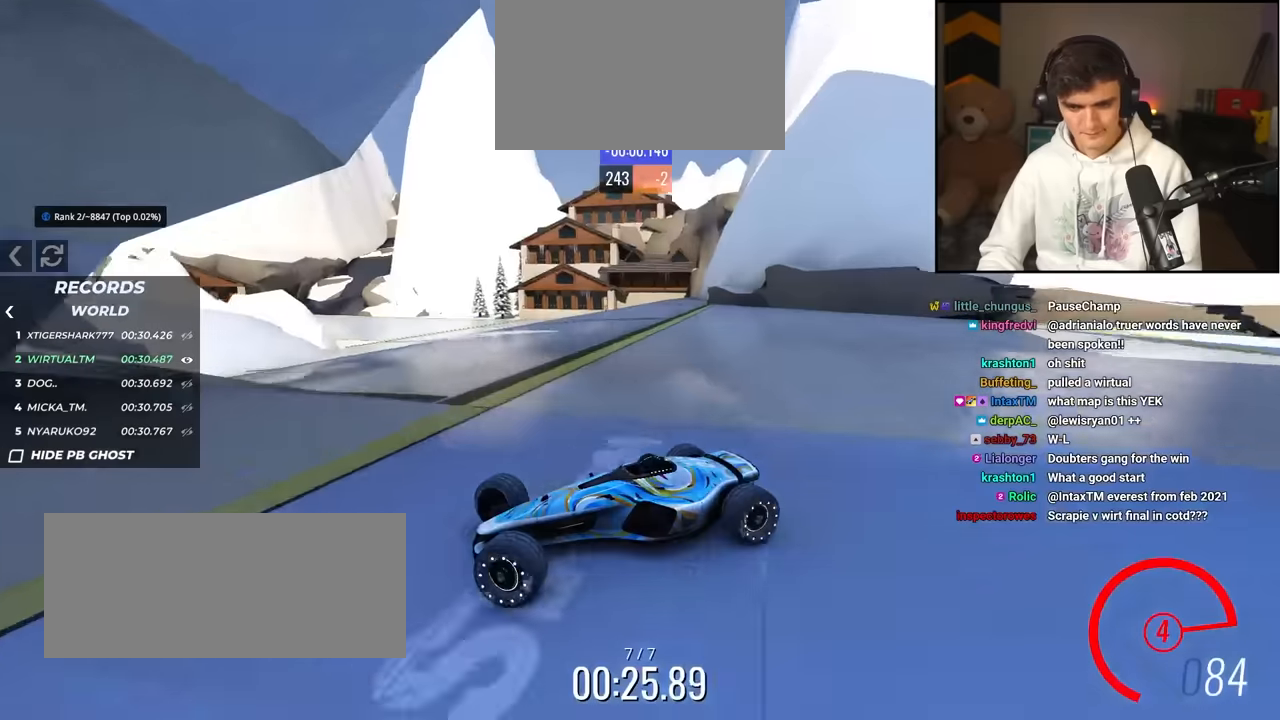
{"keys": ["right", "up"], "events": []}
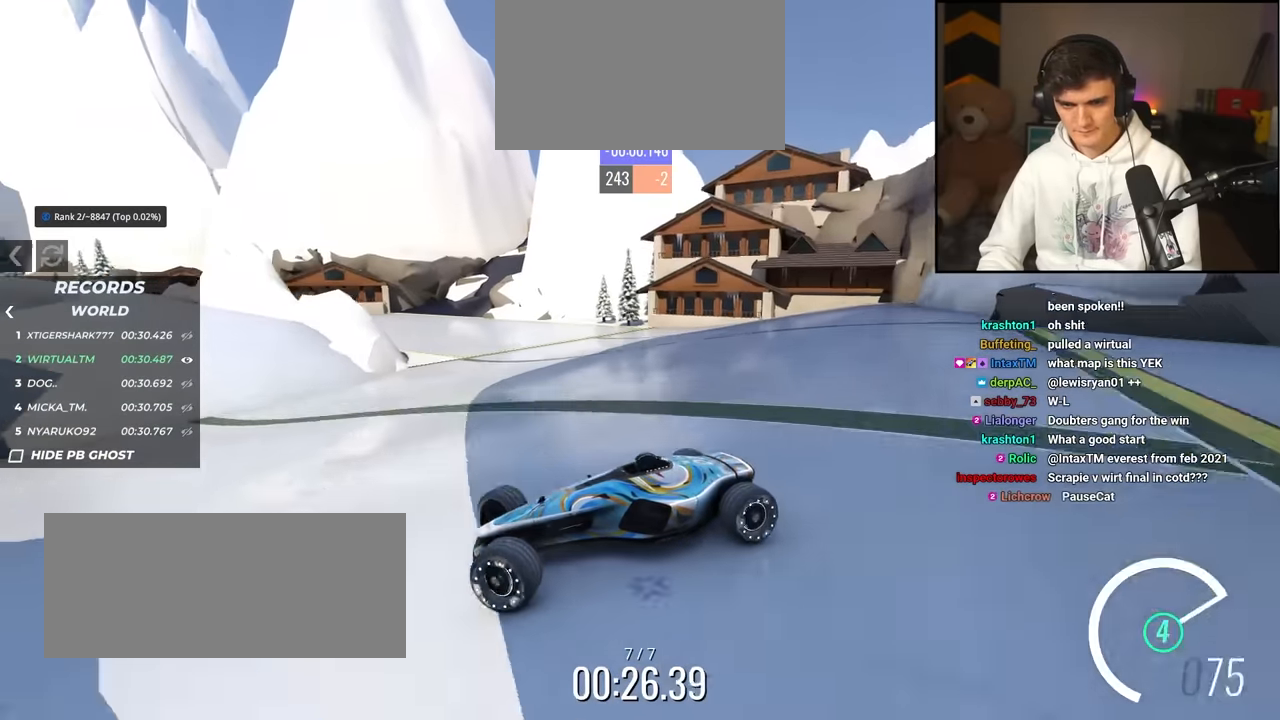
{"keys": ["right", "up"], "events": [[367, "up", "up"], [400, "up", "down"]]}
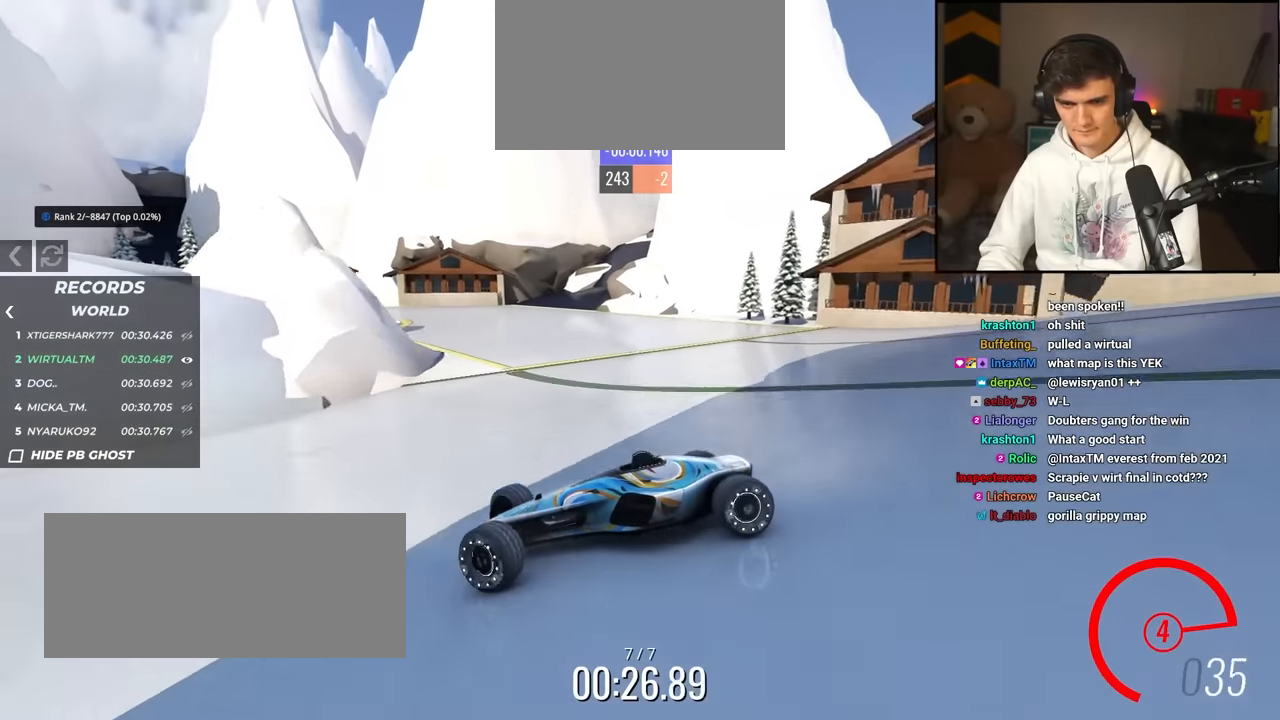
{"keys": ["brake", "right", "up"], "events": [[284, "brake", "down"]]}
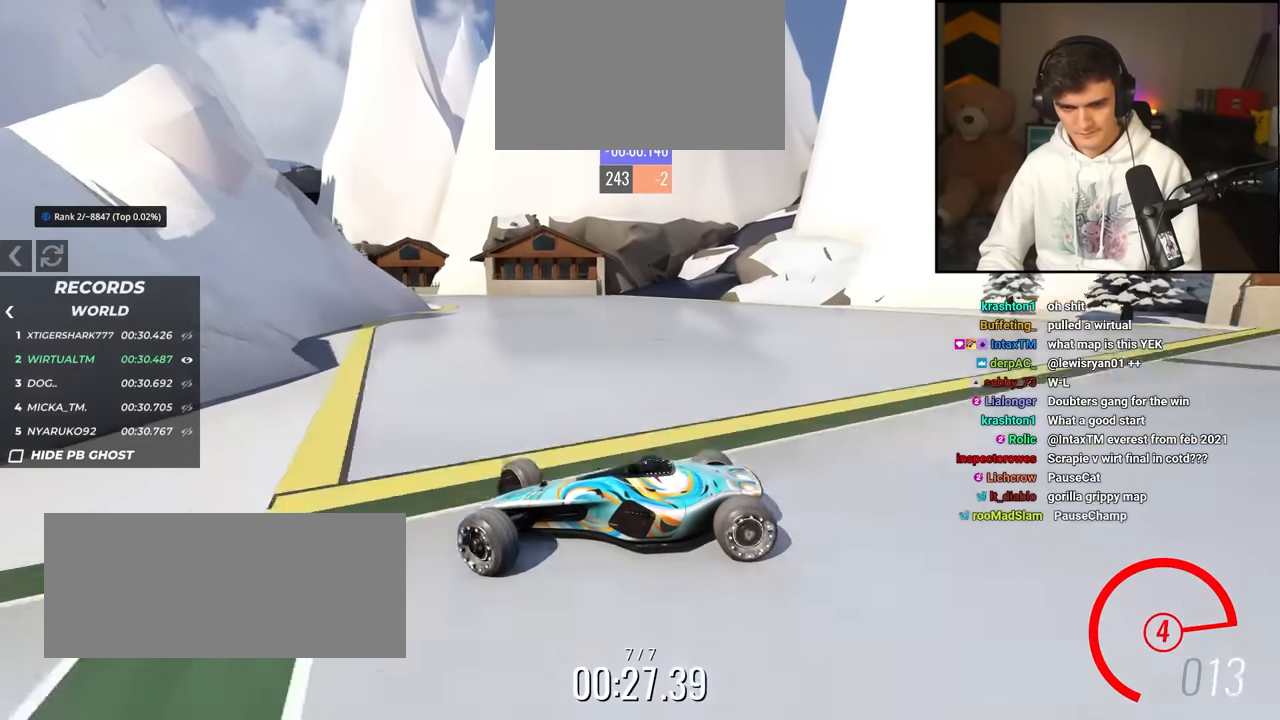
{"keys": ["right", "up"], "events": [[17, "brake", "up"], [250, "brake", "down"], [350, "brake", "up"]]}
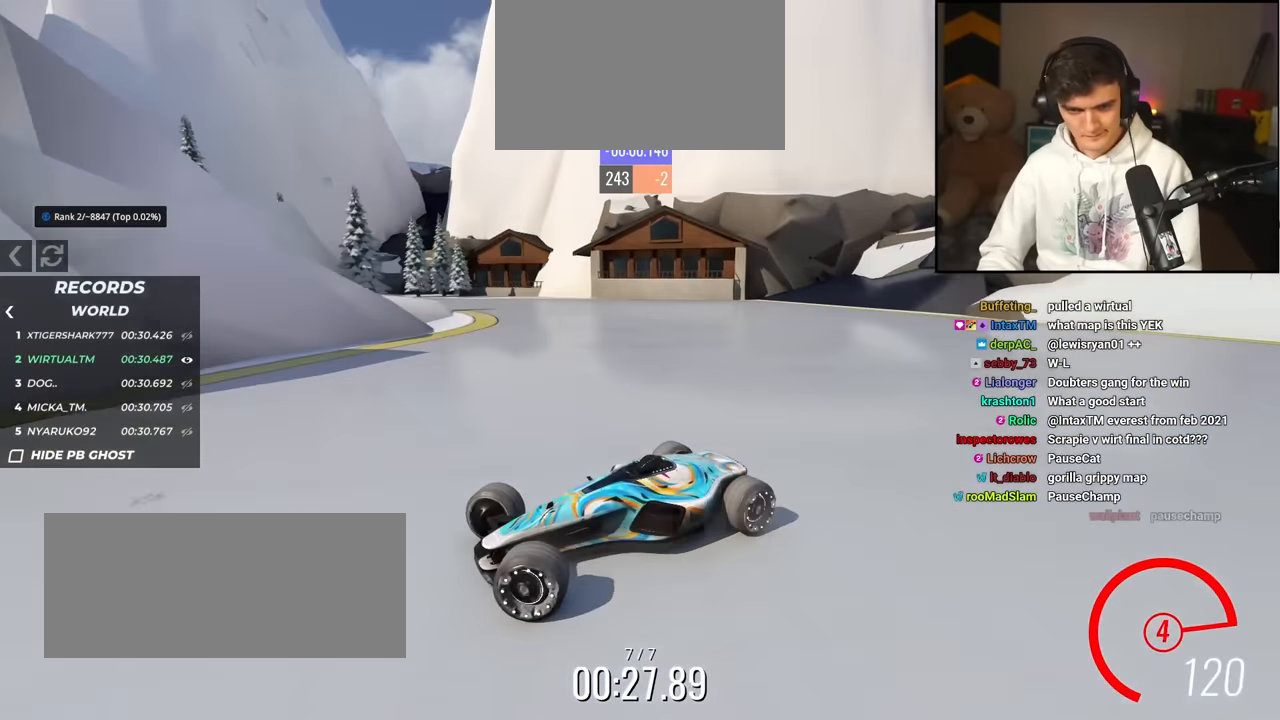
{"keys": ["right", "up"], "events": []}
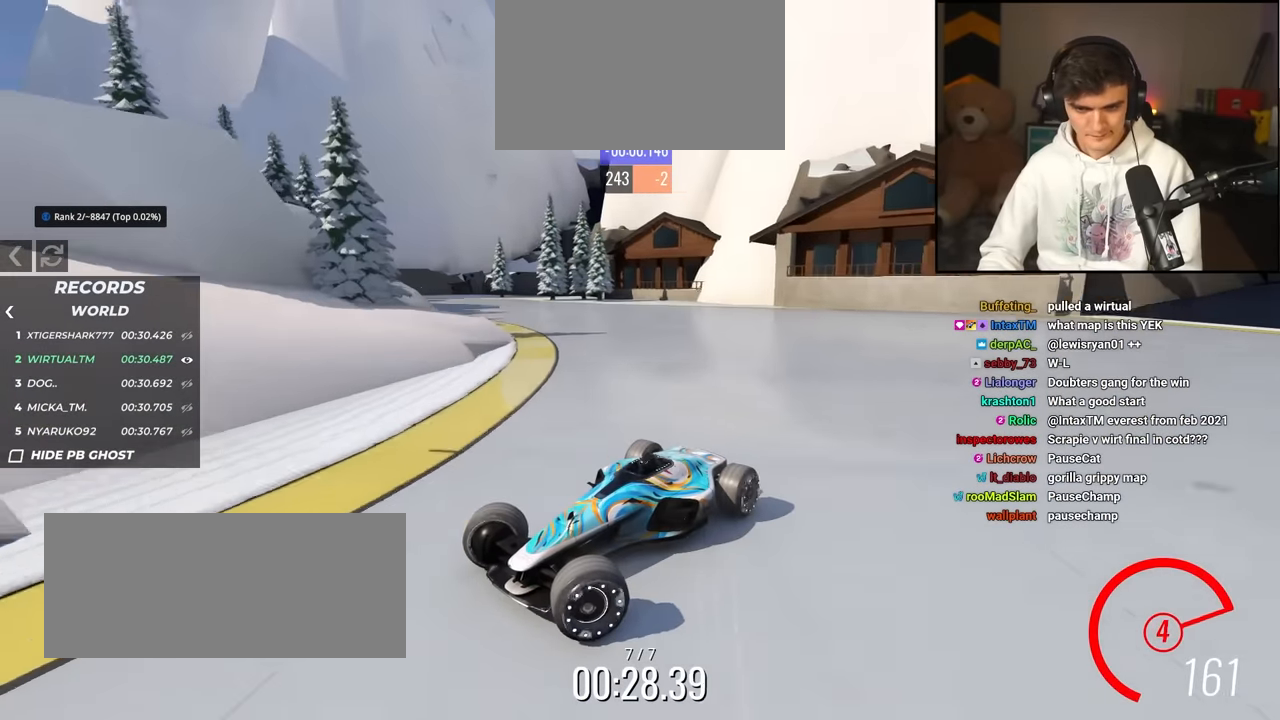
{"keys": ["right", "up"], "events": []}
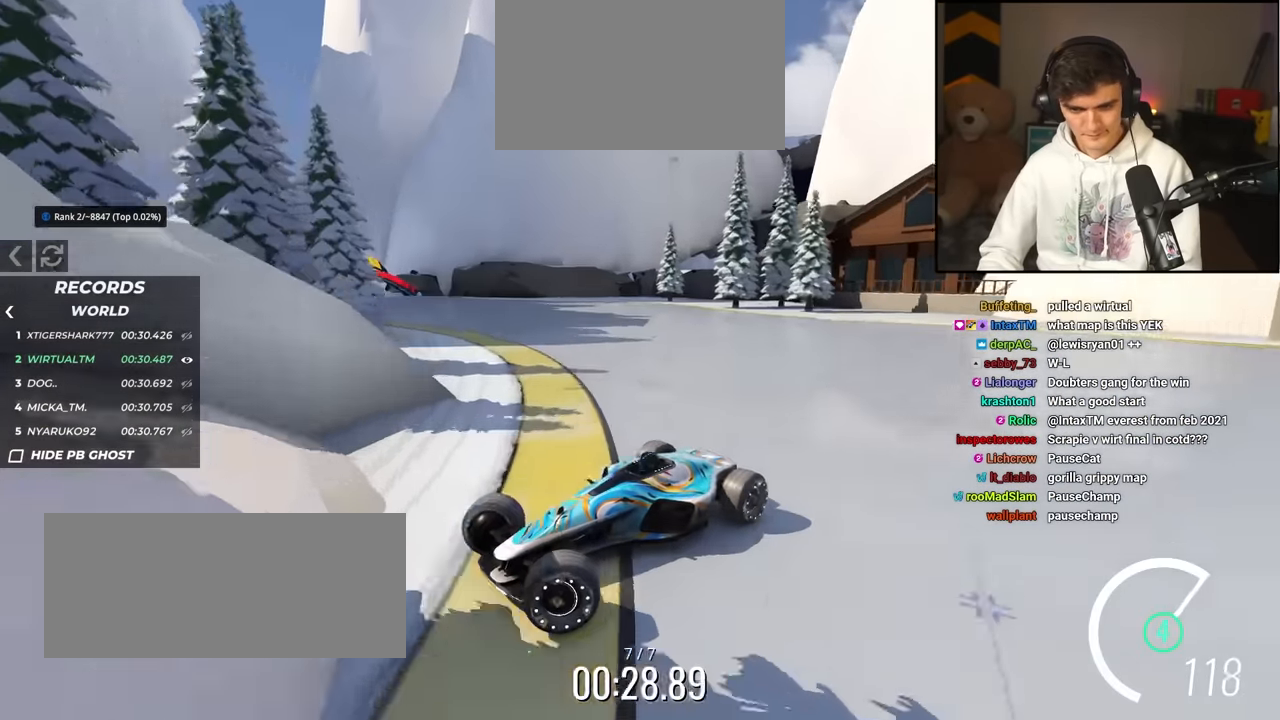
{"keys": ["right", "up"], "events": []}
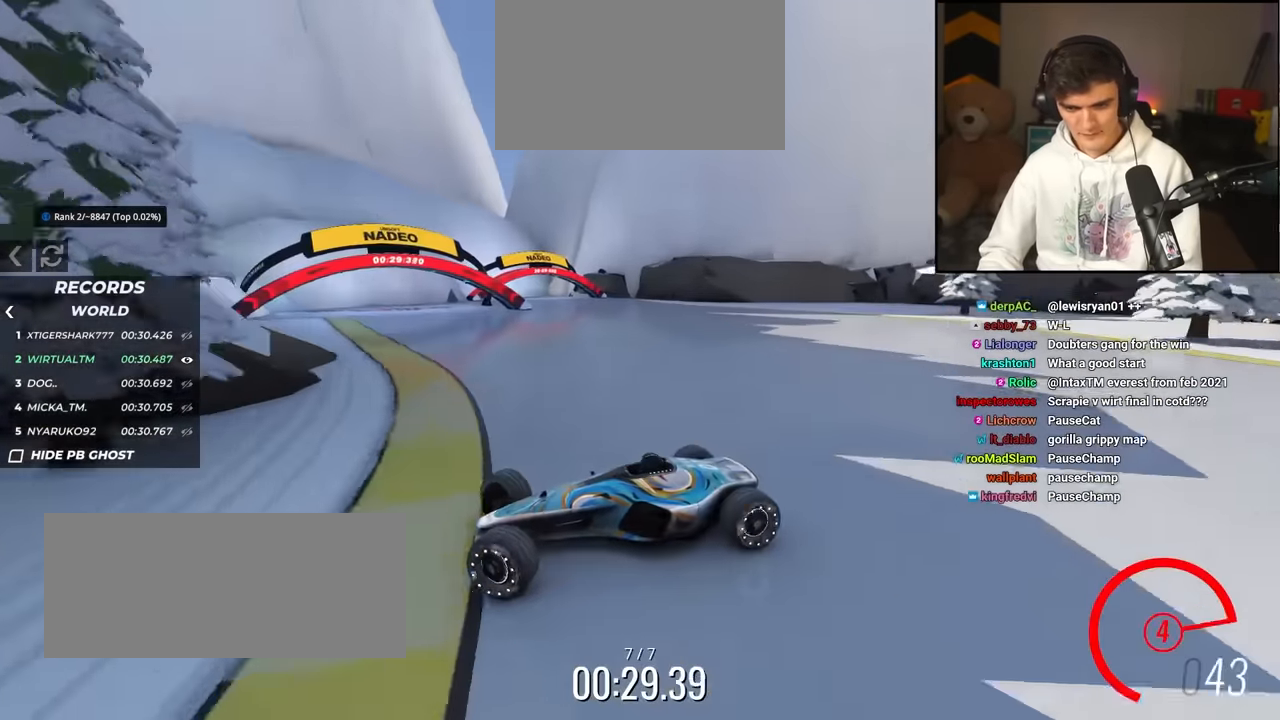
{"keys": ["right", "up"], "events": []}
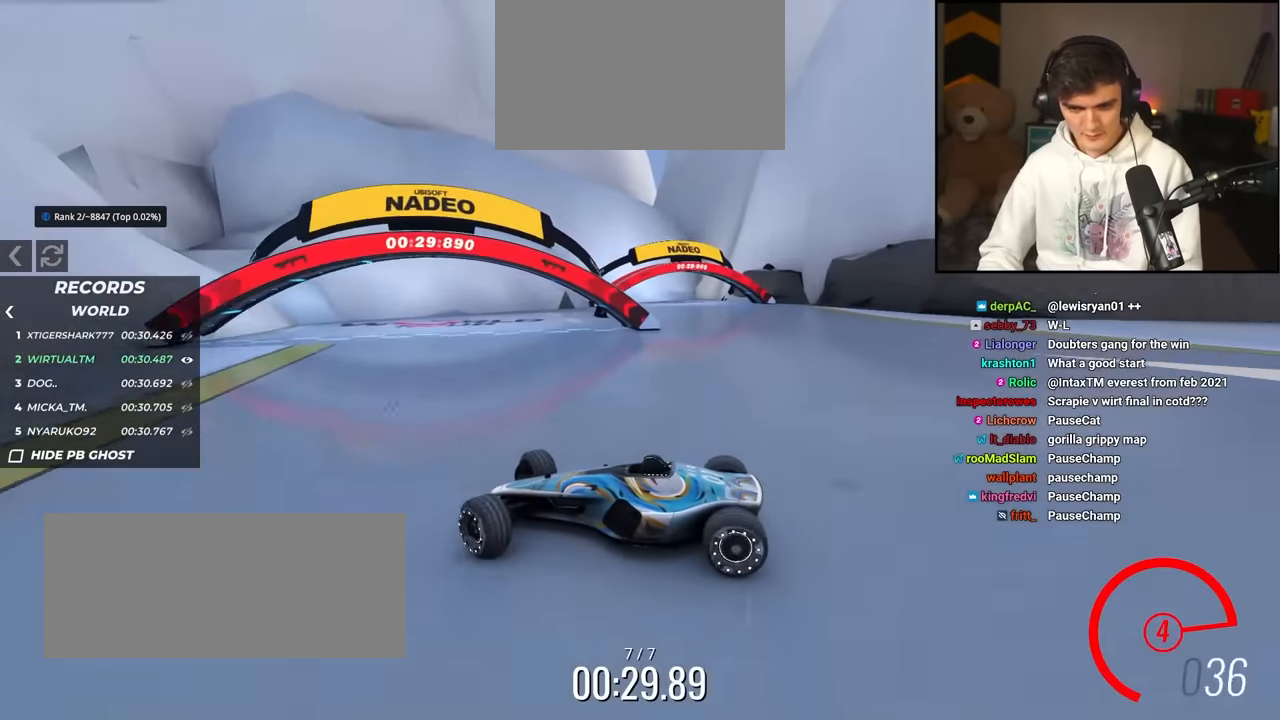
{"keys": ["right", "up"], "events": []}
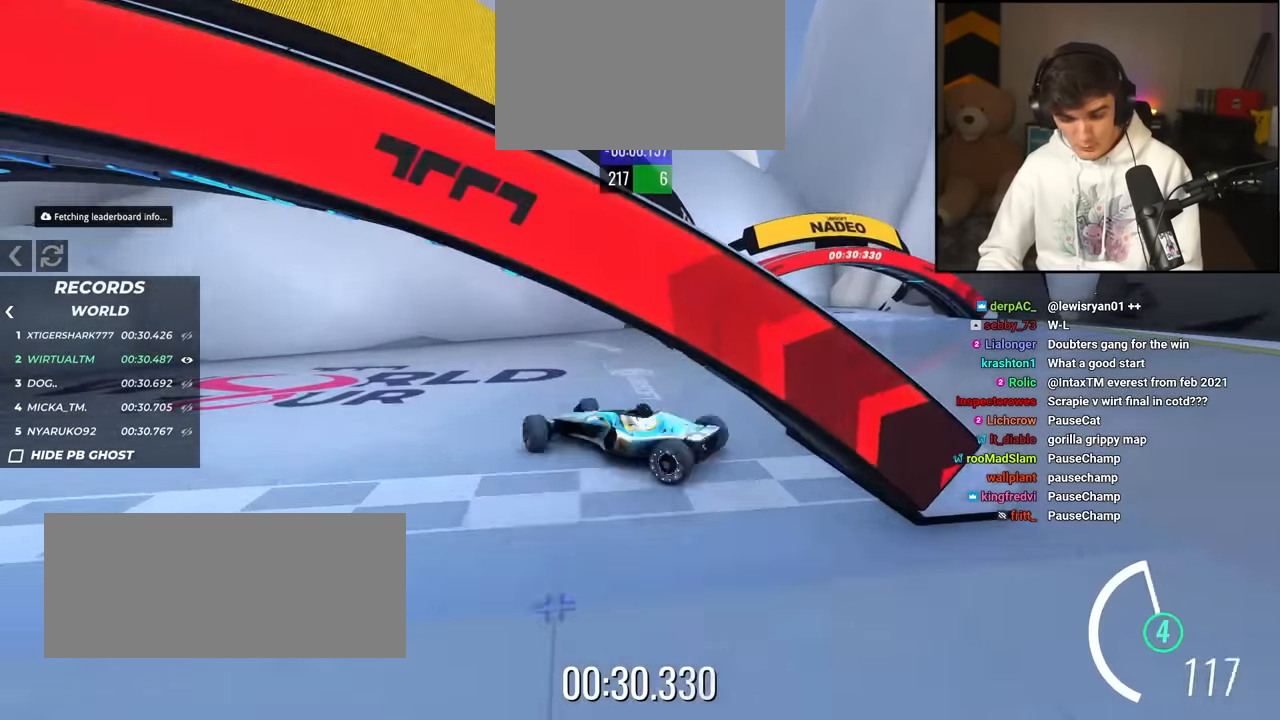
{"keys": ["right", "up"], "events": []}
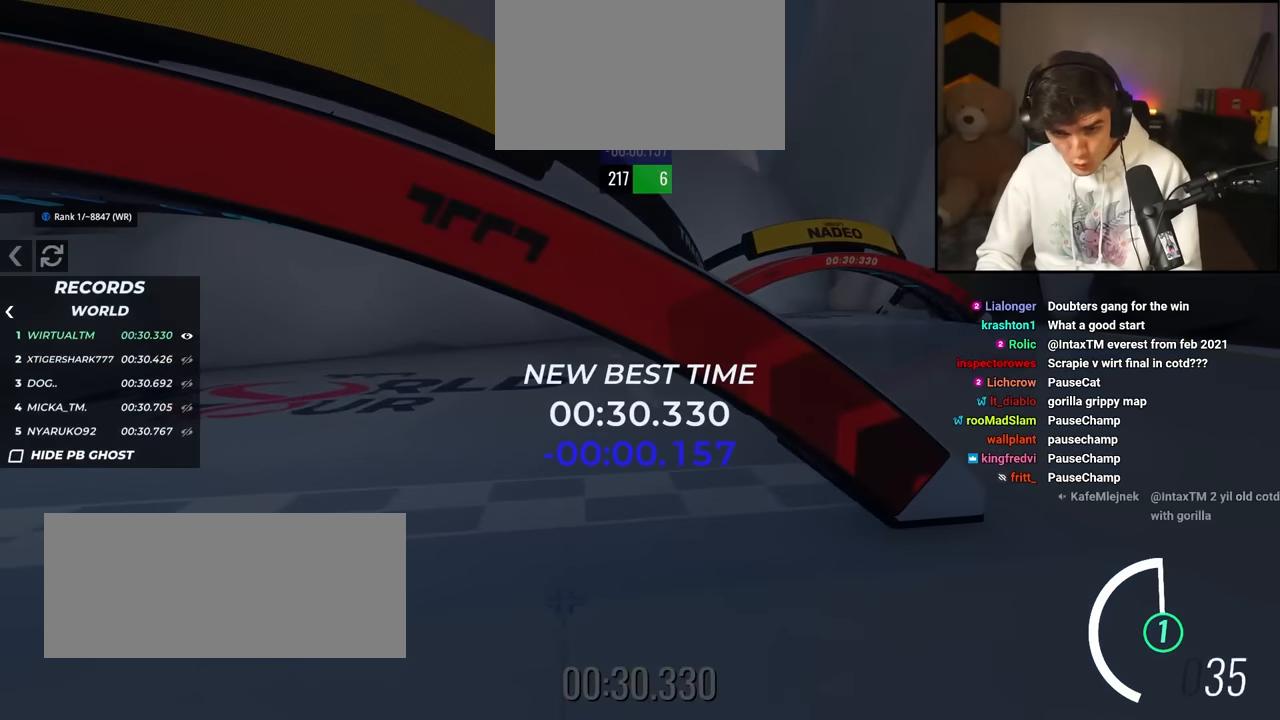
{"keys": ["right", "up"], "events": []}
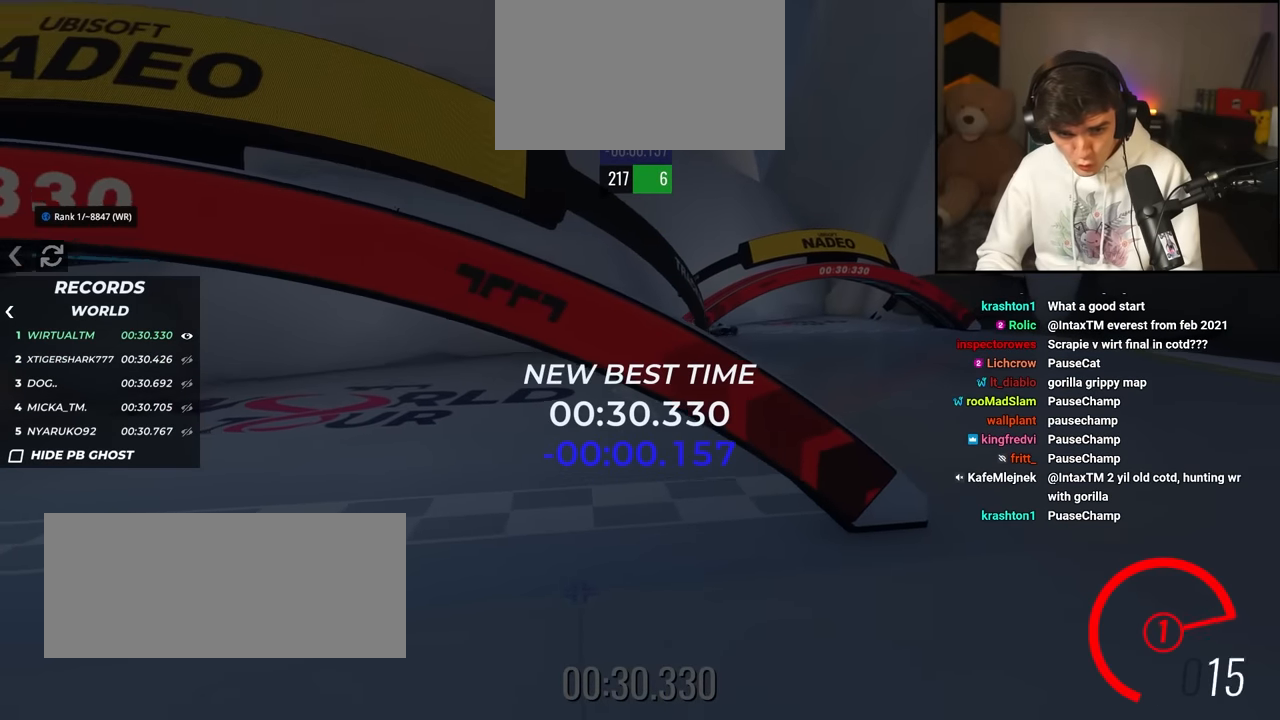
{"keys": [], "events": [[334, "up", "up"], [367, "right", "up"]]}
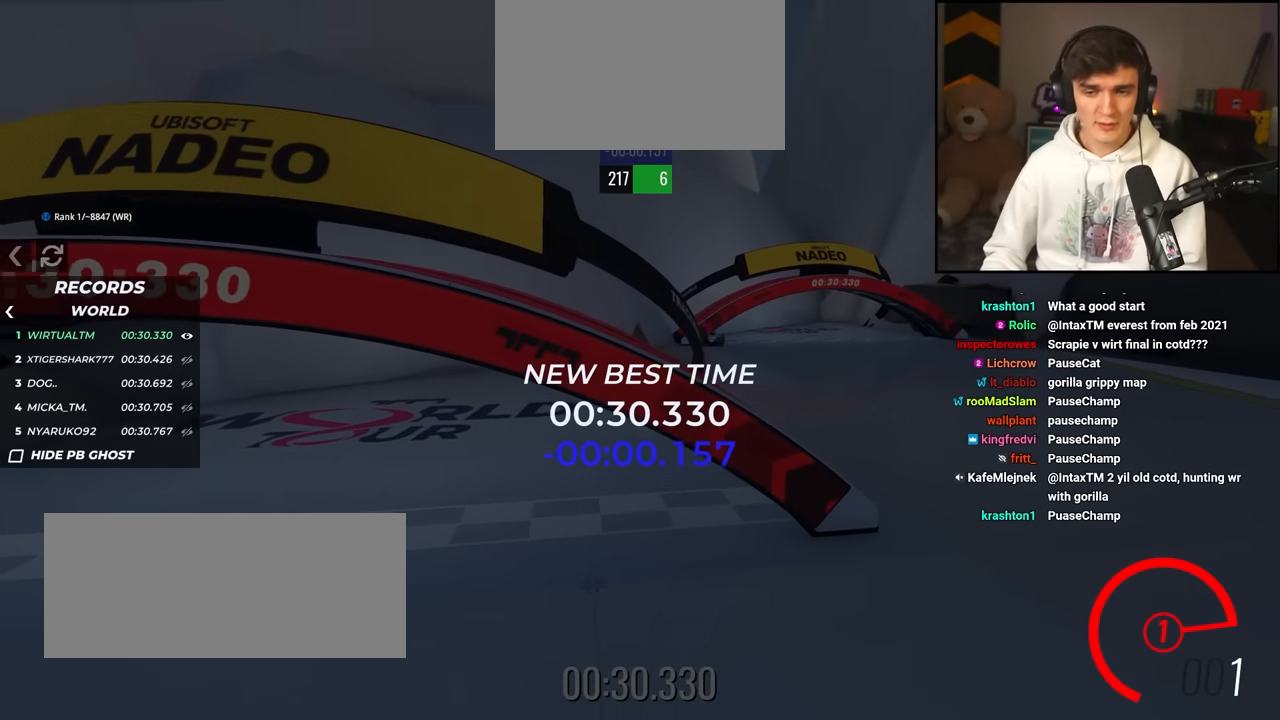
{"keys": [], "events": []}
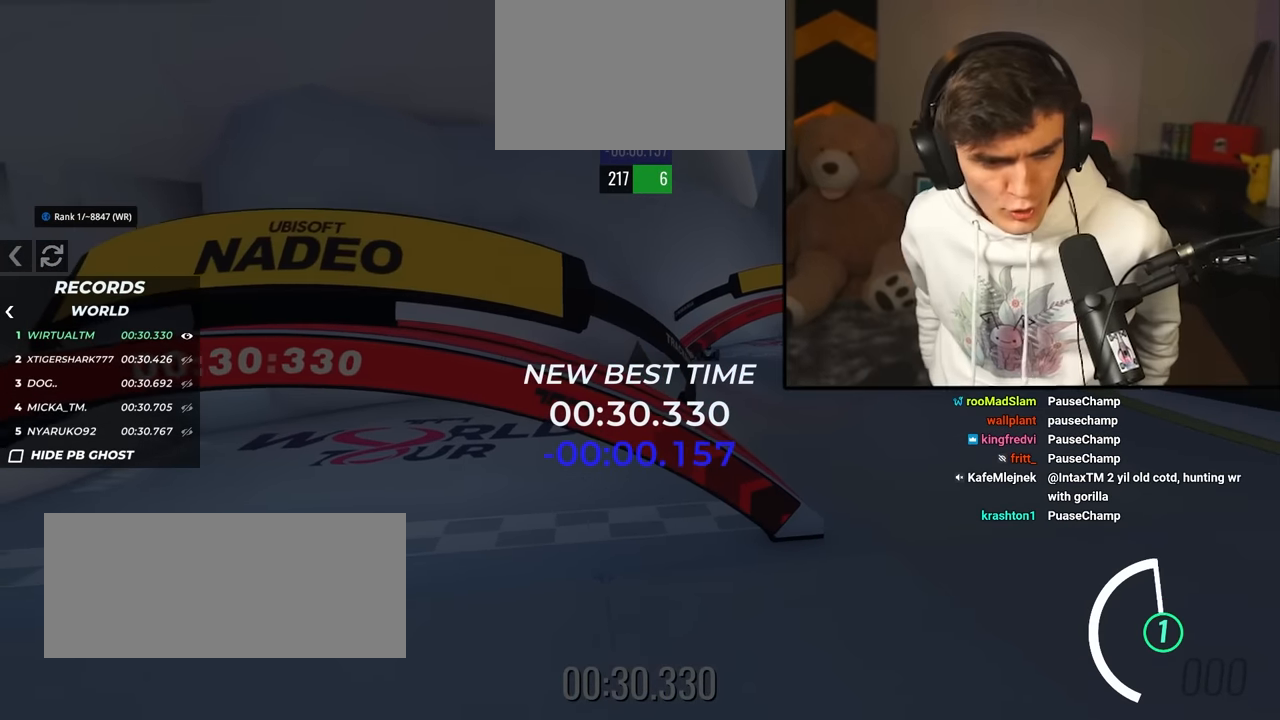
{"keys": [], "events": []}